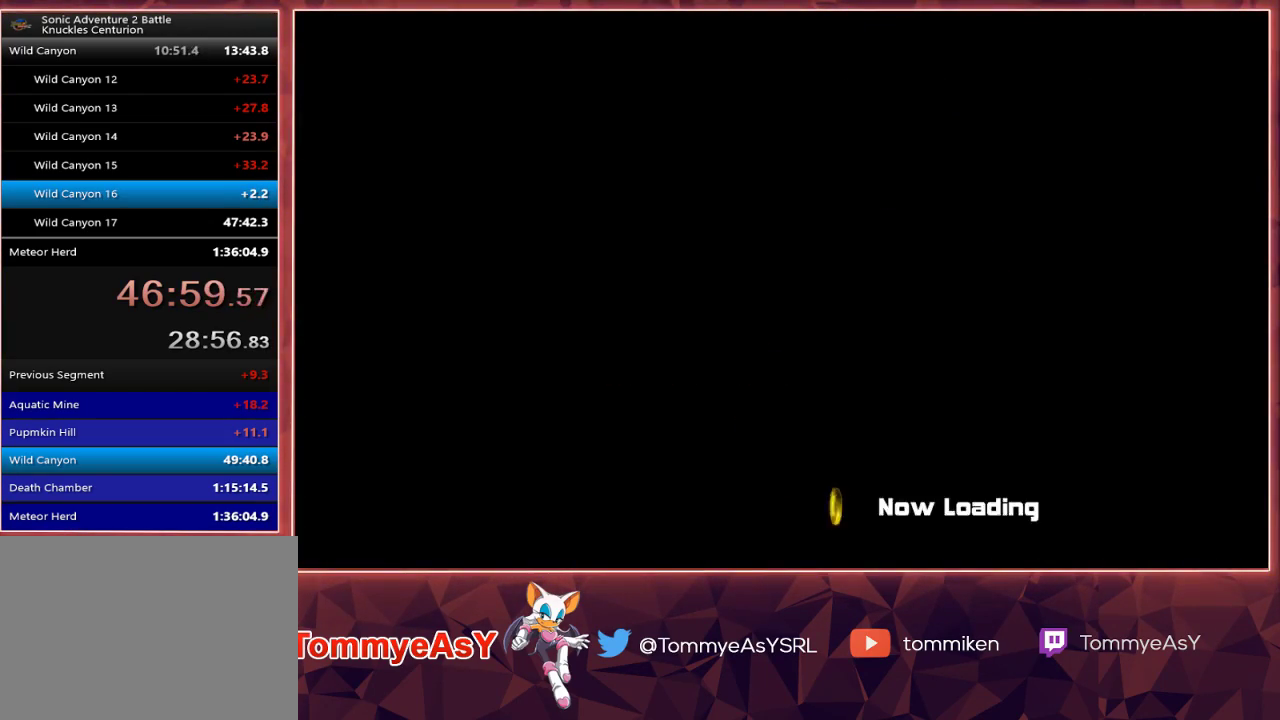
Gameplay with a controller (PlayStation layout); each line is a JSON object with the inputs held at the frame after it. "events" lists button and stick changes between this image and that frame as [ms after this image, input, new state], when the widget could be followed in between.
{"buttons": ["CROSS"], "left_stick": "center", "right_stick": "center", "events": [[200, "CROSS", "down"], [283, "START", "down"], [300, "CROSS", "up"], [383, "CROSS", "down"], [383, "START", "up"], [433, "CROSS", "up"], [433, "START", "down"], [483, "CROSS", "down"], [500, "START", "up"]]}
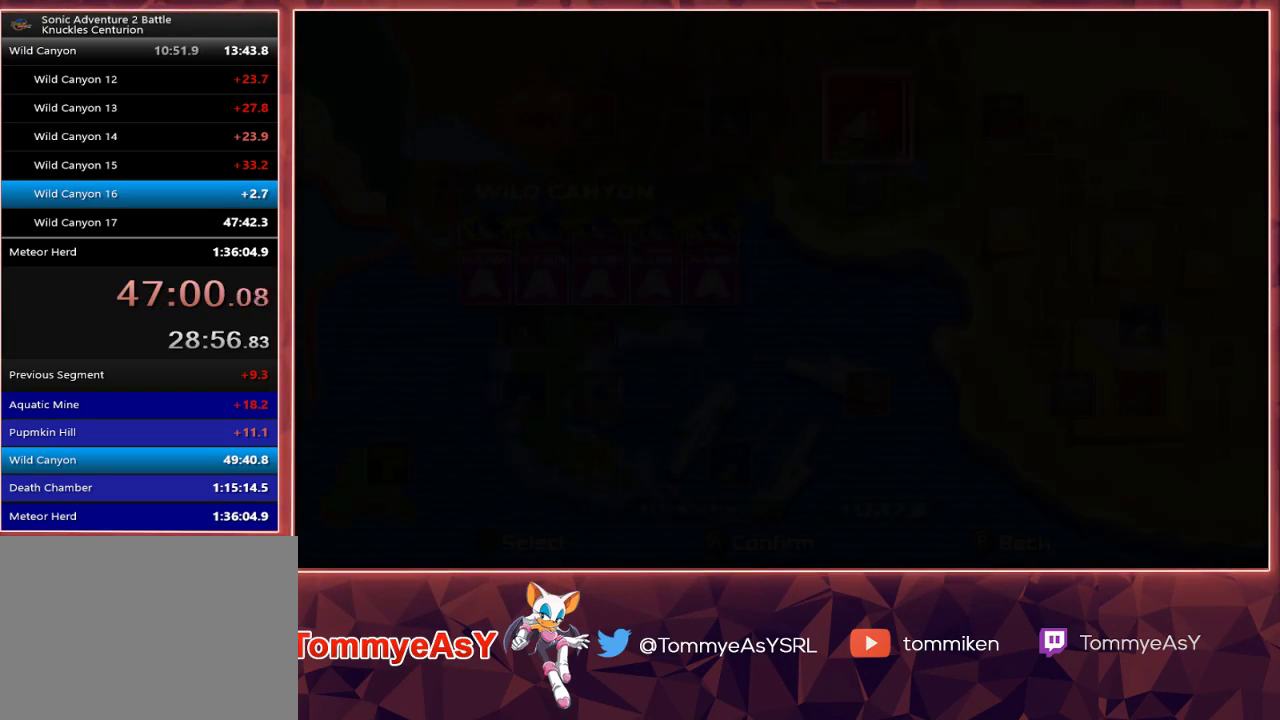
{"buttons": [], "left_stick": "center", "right_stick": "center", "events": [[67, "CROSS", "up"], [117, "CROSS", "down"], [133, "START", "down"], [200, "CROSS", "up"], [250, "START", "up"], [267, "CROSS", "down"], [300, "START", "down"], [317, "CROSS", "up"], [383, "START", "up"]]}
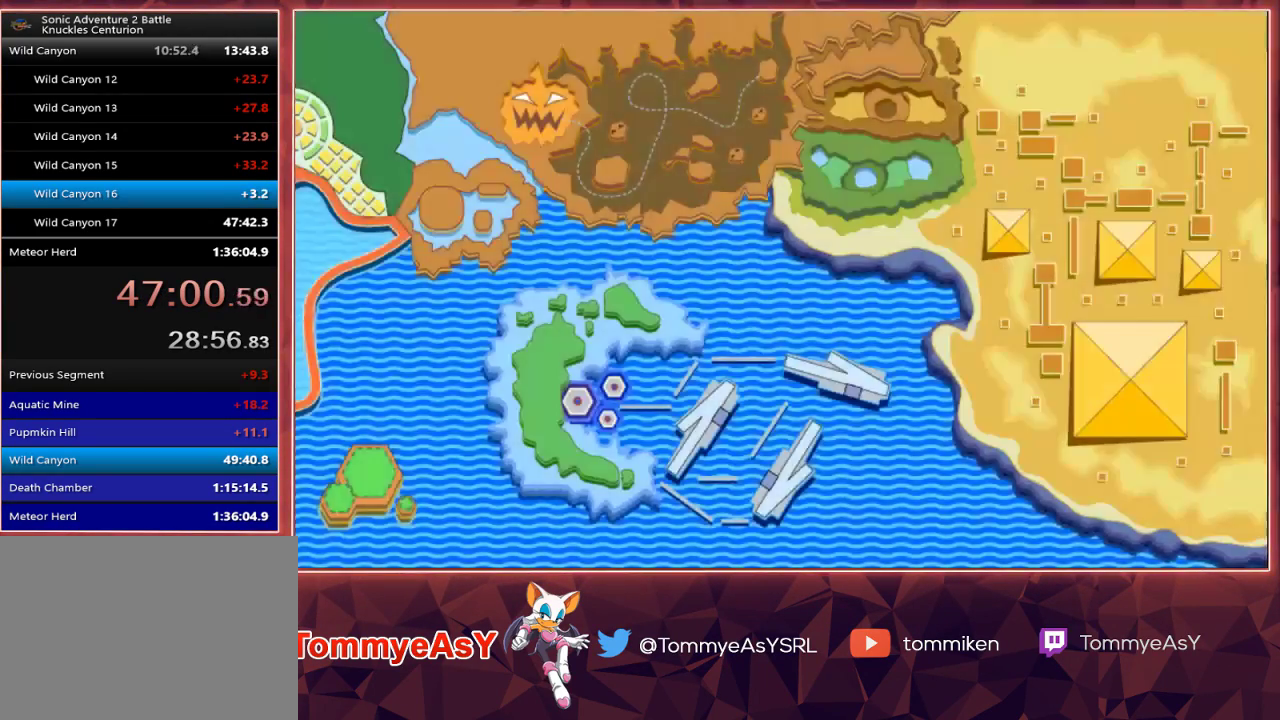
{"buttons": [], "left_stick": "center", "right_stick": "center", "events": []}
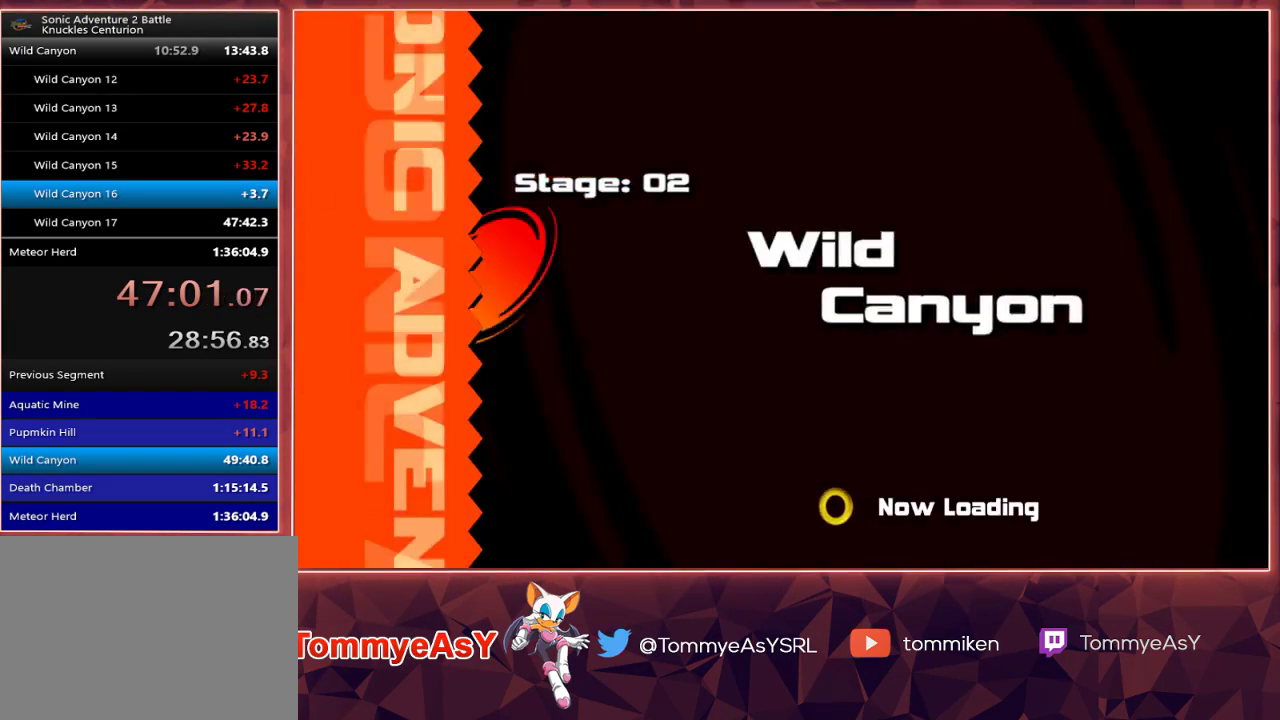
{"buttons": [], "left_stick": "center", "right_stick": "center", "events": []}
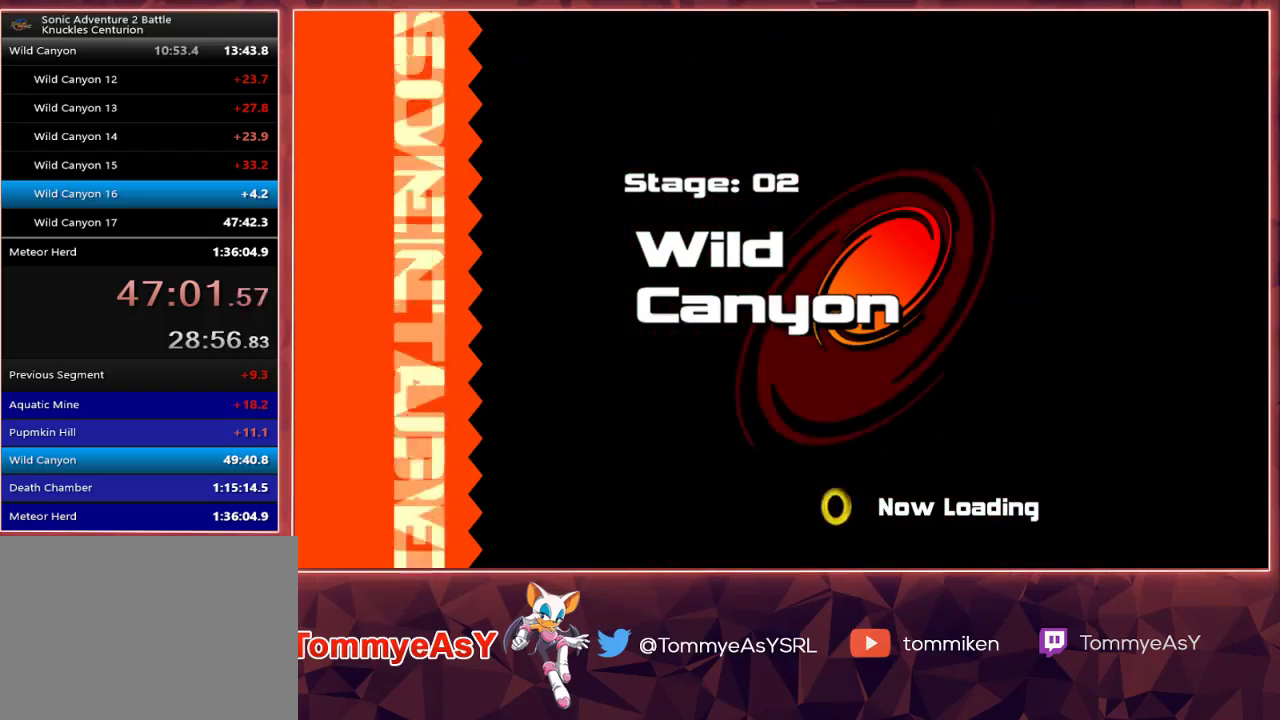
{"buttons": [], "left_stick": "center", "right_stick": "center", "events": []}
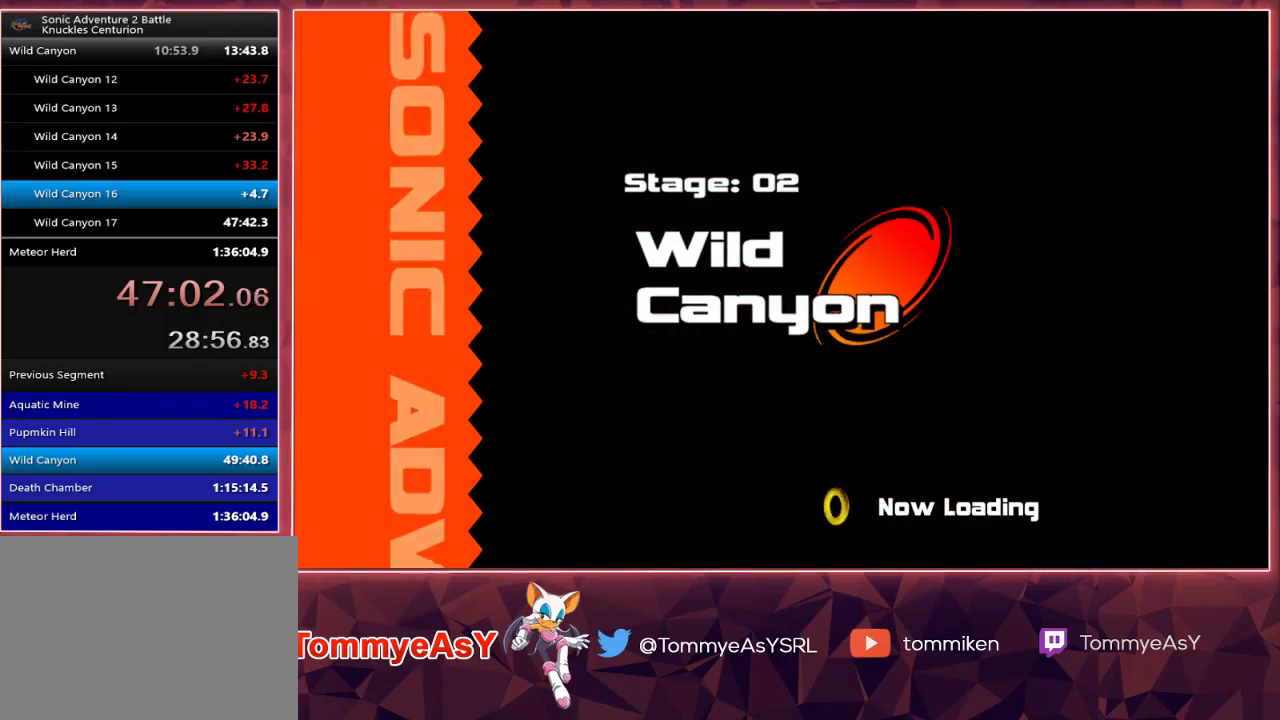
{"buttons": [], "left_stick": "center", "right_stick": "center", "events": []}
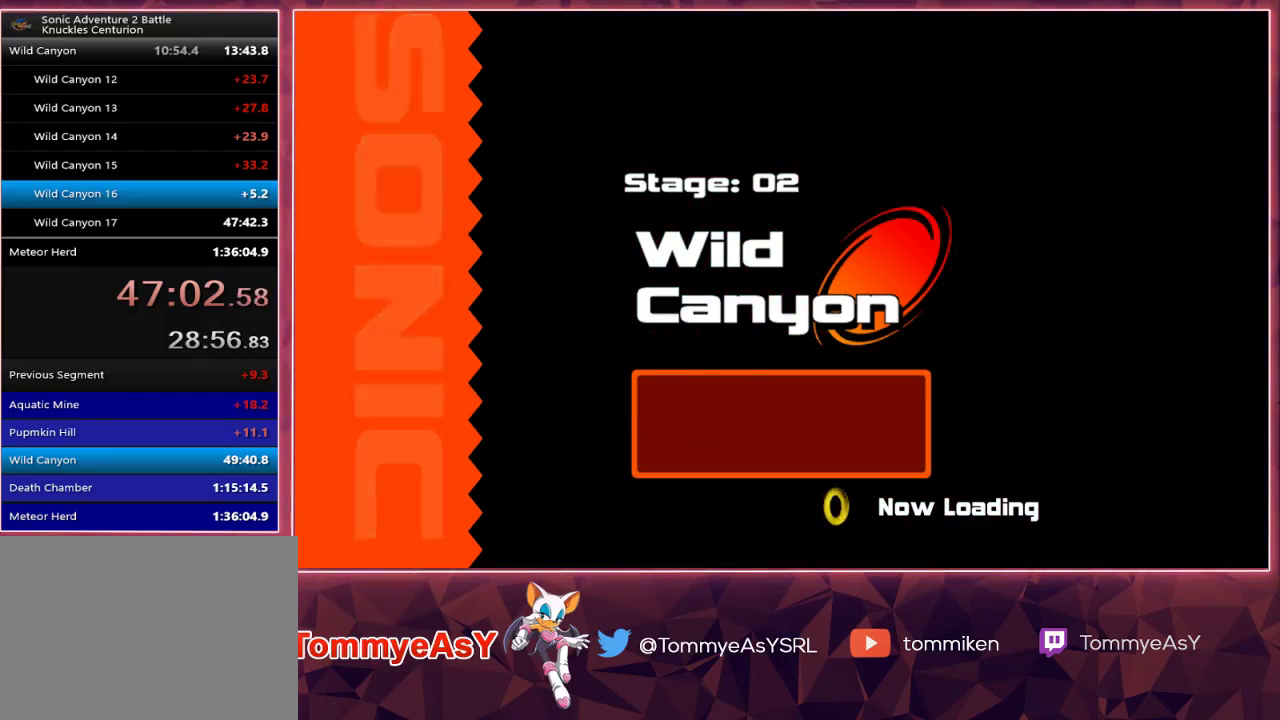
{"buttons": [], "left_stick": "center", "right_stick": "center", "events": []}
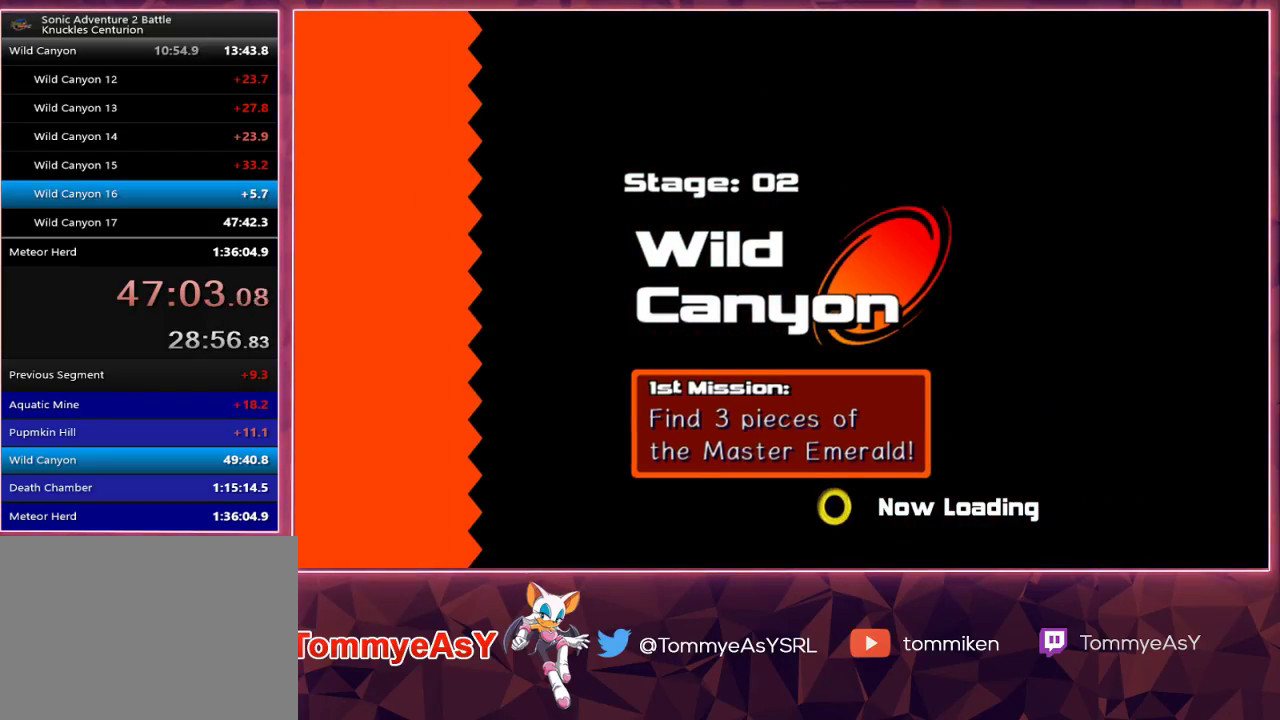
{"buttons": [], "left_stick": "center", "right_stick": "center", "events": []}
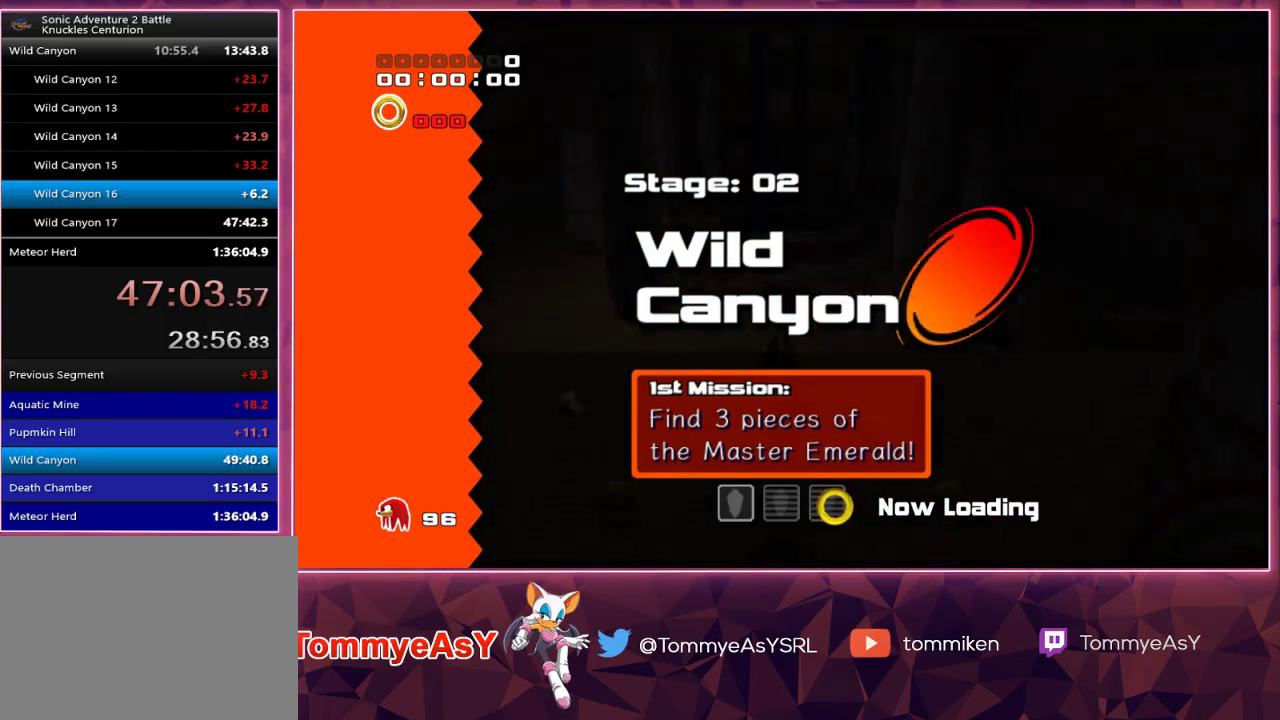
{"buttons": ["L2"], "left_stick": "center", "right_stick": "center", "events": [[400, "L2", "down"]]}
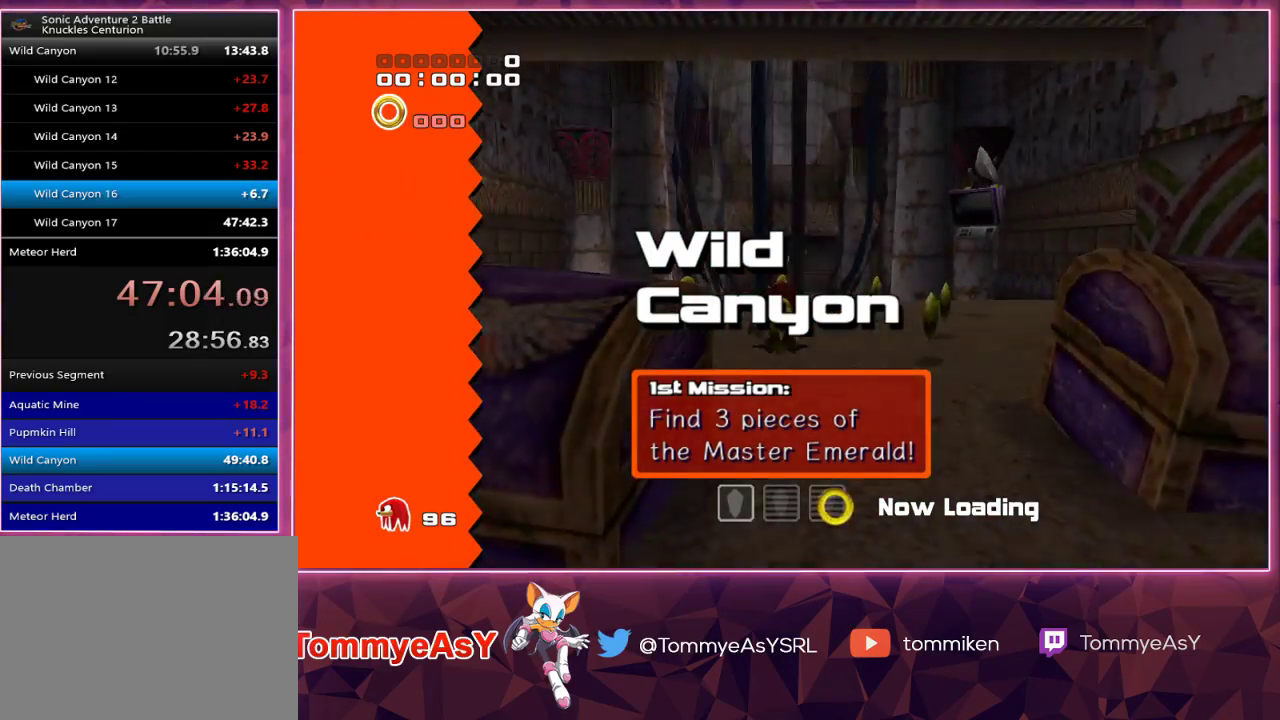
{"buttons": ["L2"], "left_stick": "center", "right_stick": "center", "events": [[167, "L2", "up"], [350, "L2", "down"]]}
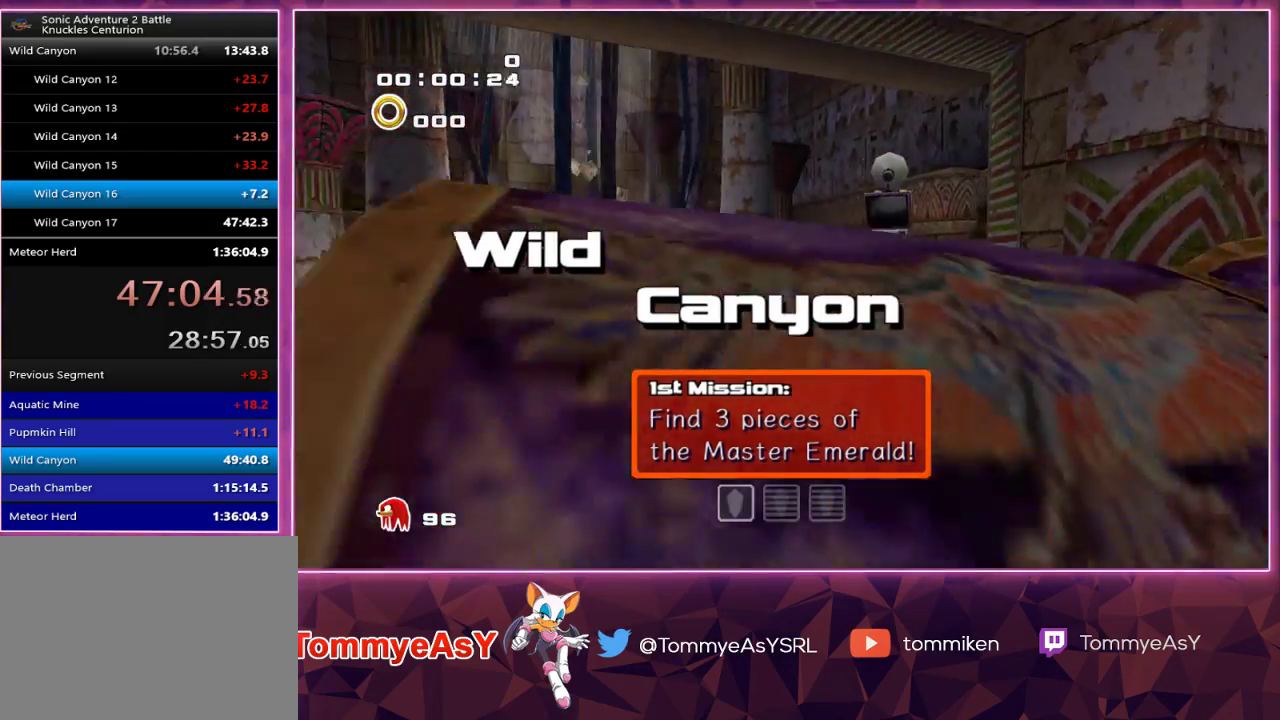
{"buttons": ["CROSS"], "left_stick": "up-right", "right_stick": "center", "events": [[17, "L2", "up"], [300, "left_stick", "right"], [350, "CROSS", "down"], [433, "CROSS", "up"], [450, "left_stick", "up-right"], [500, "CROSS", "down"]]}
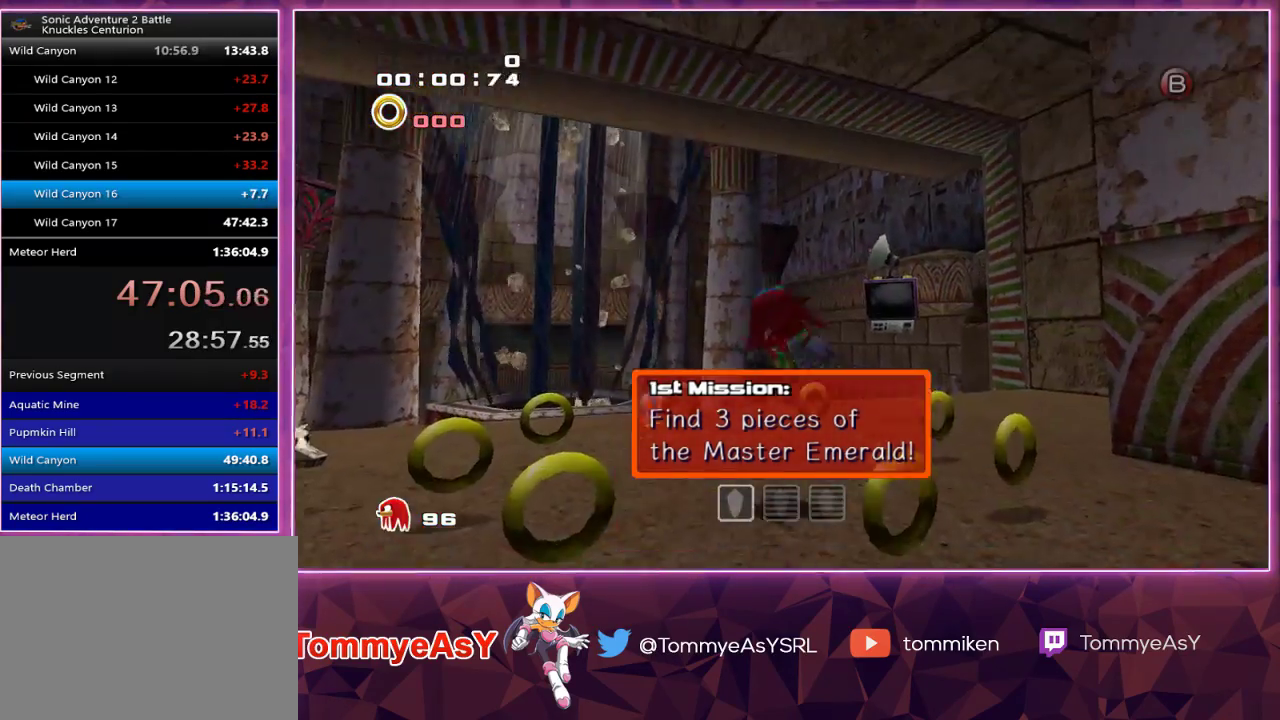
{"buttons": [], "left_stick": "up", "right_stick": "center", "events": [[83, "CROSS", "up"], [117, "left_stick", "up"], [417, "SQUARE", "down"], [500, "SQUARE", "up"]]}
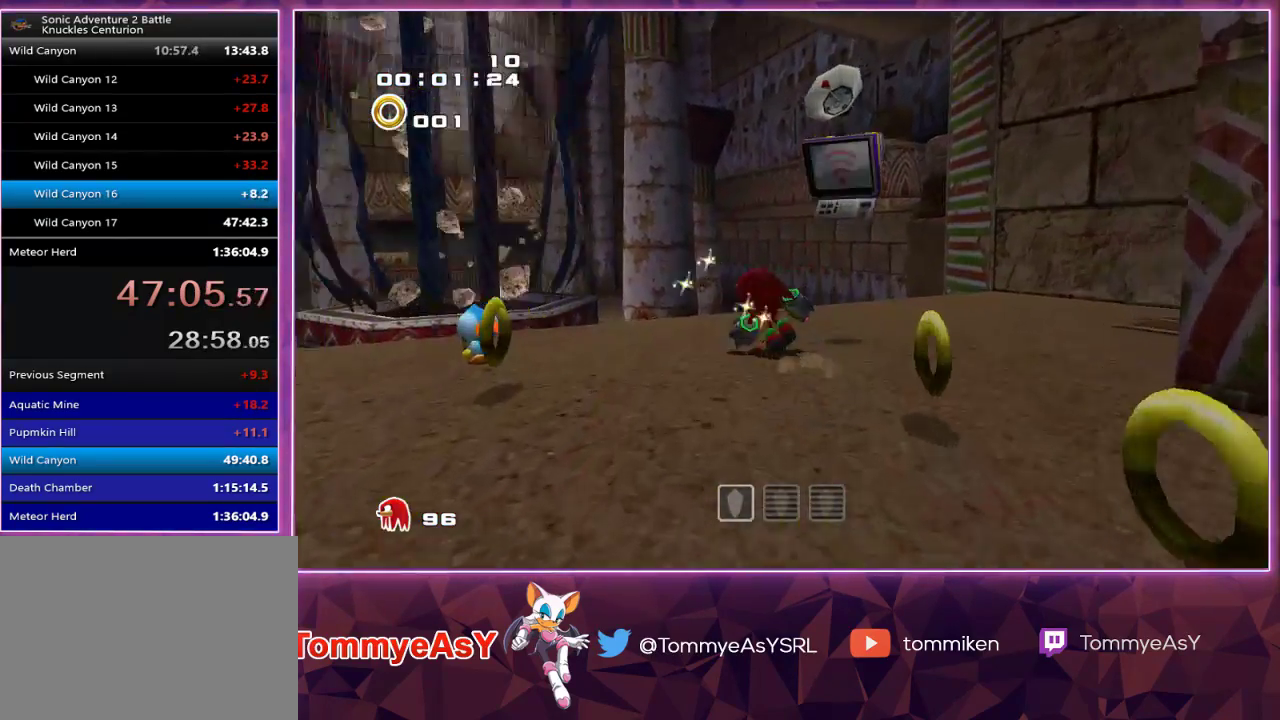
{"buttons": ["CROSS"], "left_stick": "up", "right_stick": "center", "events": [[133, "CROSS", "down"], [217, "CROSS", "up"], [267, "CROSS", "down"]]}
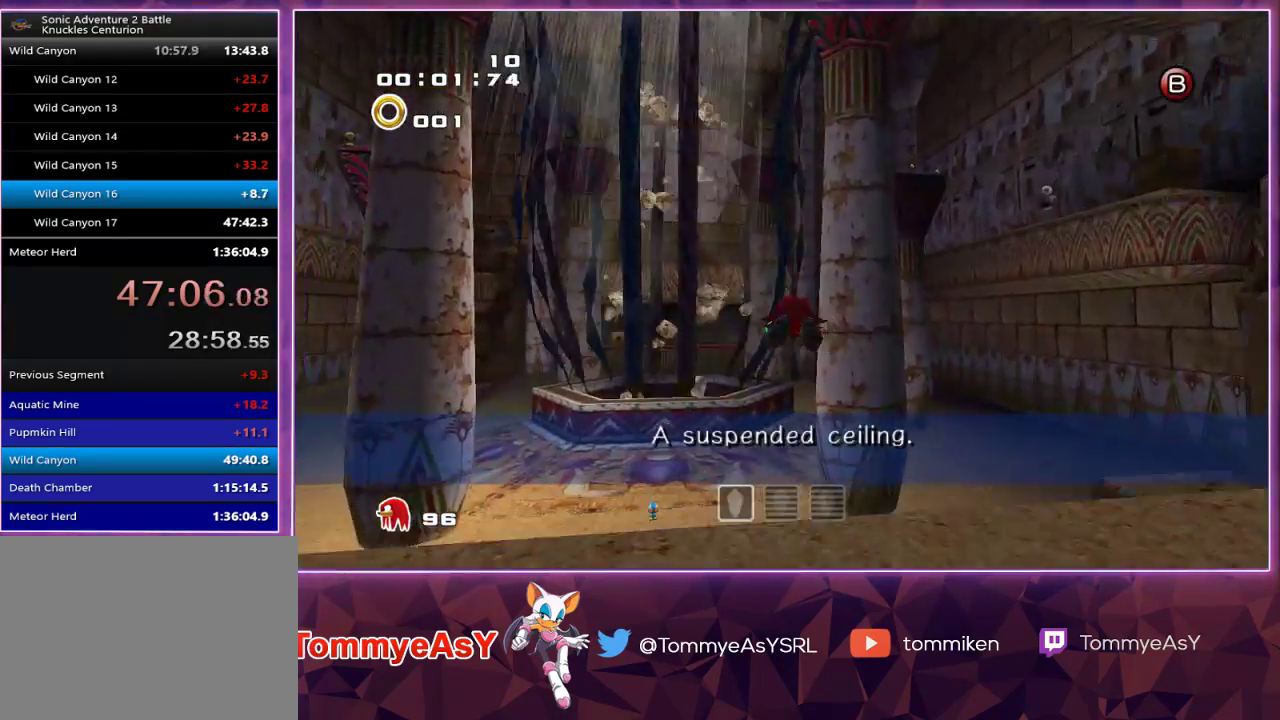
{"buttons": ["CROSS"], "left_stick": "up", "right_stick": "center", "events": []}
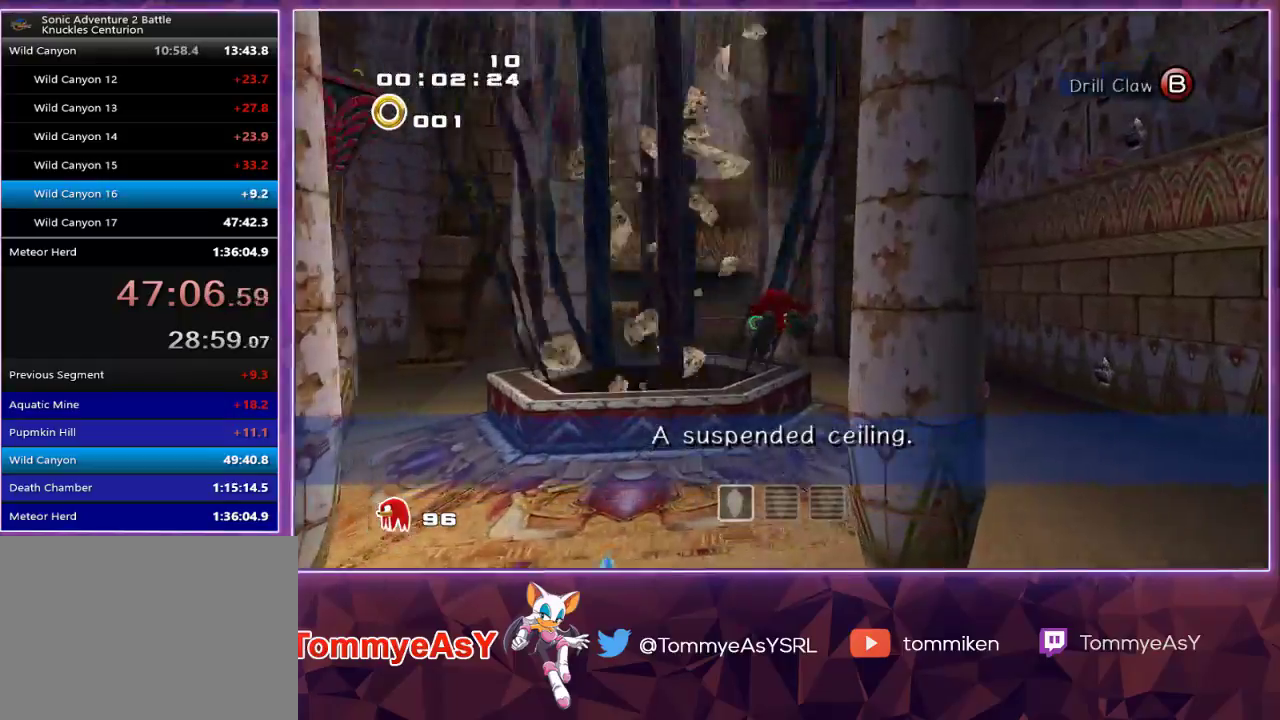
{"buttons": ["CROSS"], "left_stick": "up", "right_stick": "center", "events": []}
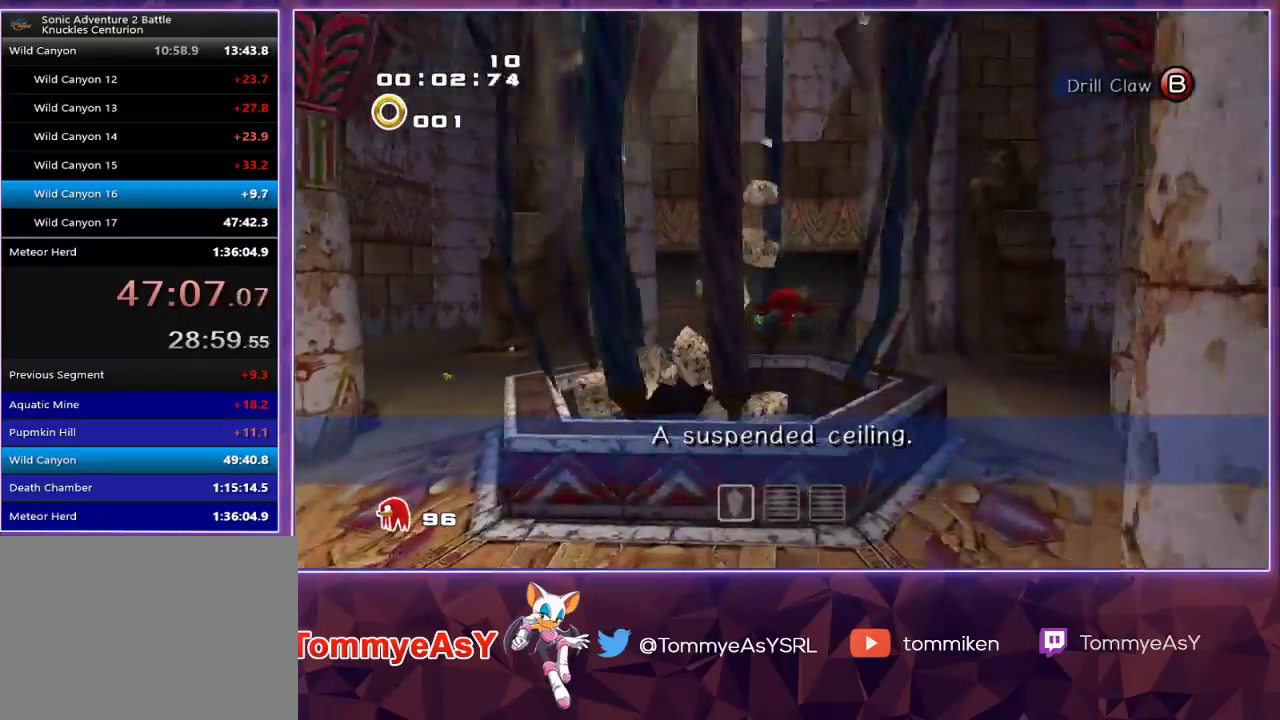
{"buttons": ["L2", "R2"], "left_stick": "center", "right_stick": "center", "events": [[100, "R2", "down"], [167, "CROSS", "up"], [283, "L2", "down"], [300, "left_stick", "center"]]}
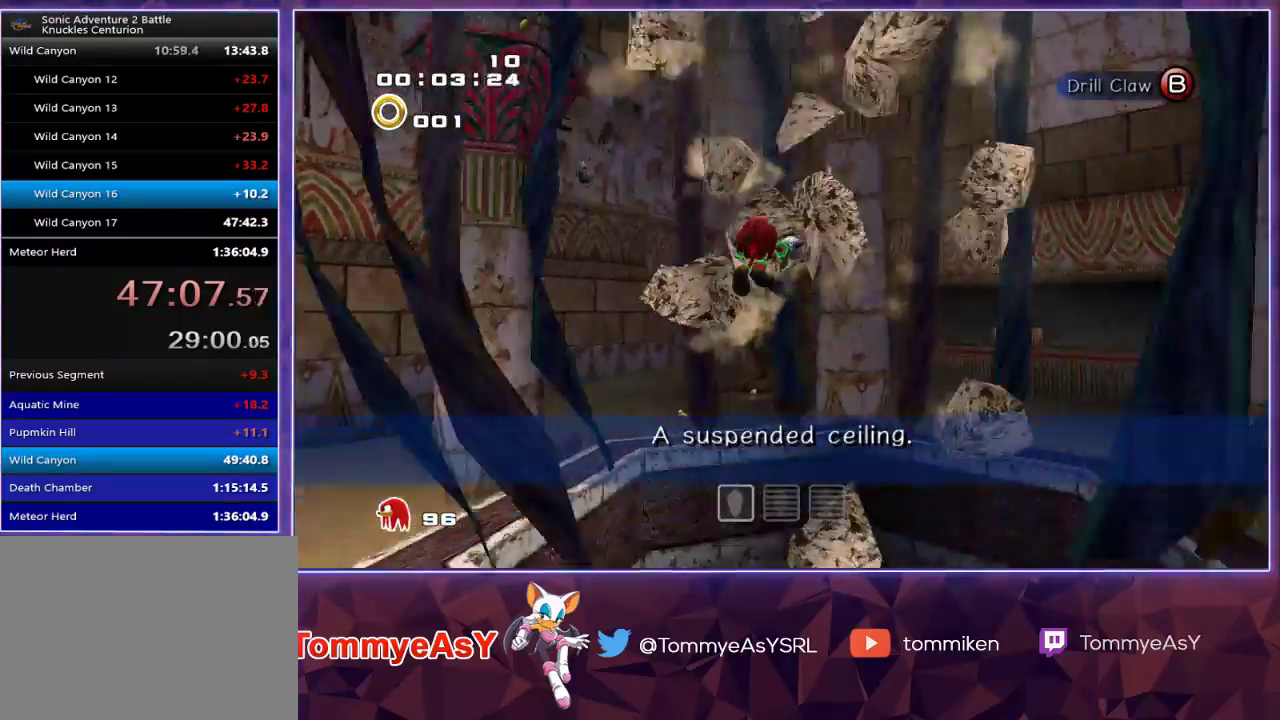
{"buttons": ["L2", "R2"], "left_stick": "center", "right_stick": "center", "events": []}
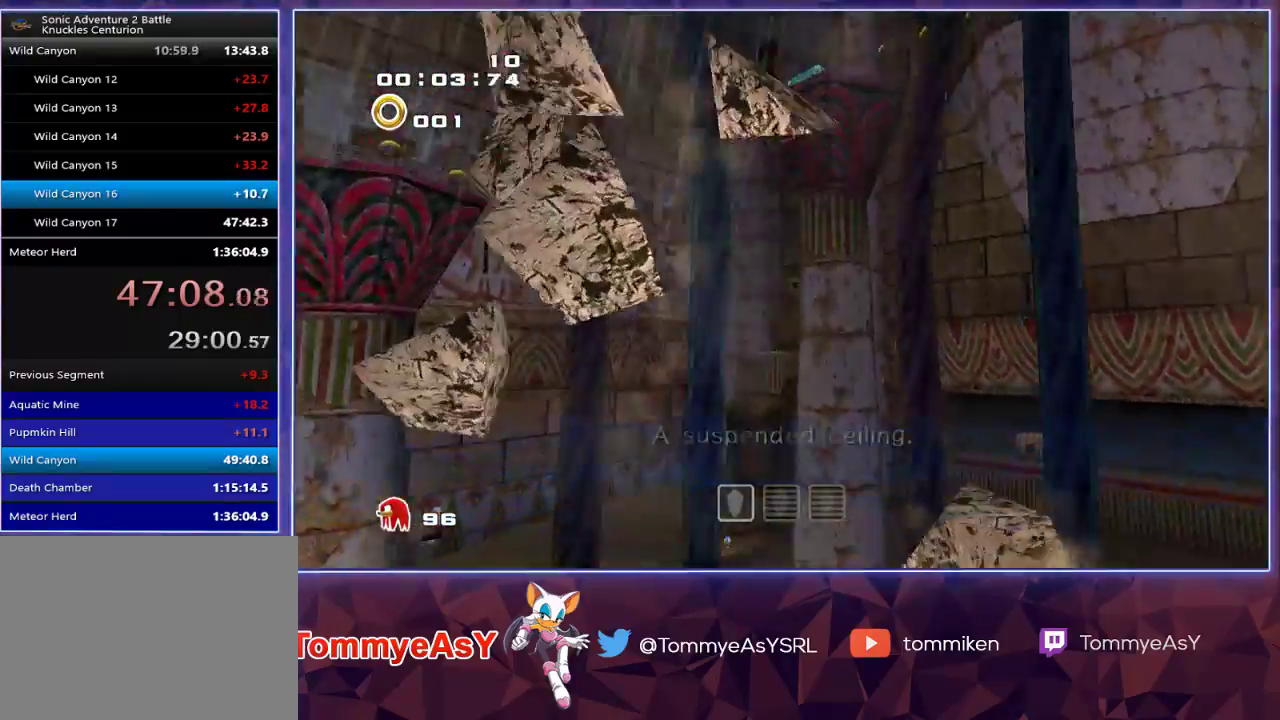
{"buttons": ["L2", "R2"], "left_stick": "center", "right_stick": "center", "events": []}
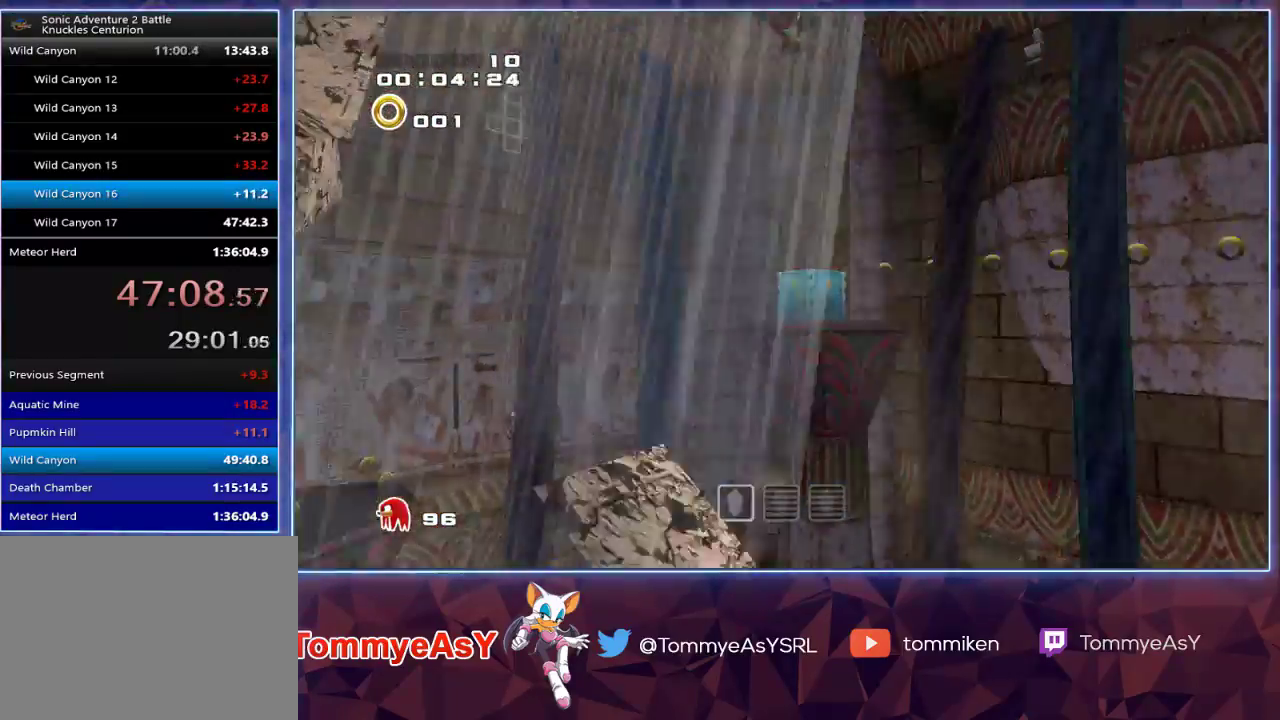
{"buttons": [], "left_stick": "up", "right_stick": "center", "events": [[150, "L2", "up"], [150, "R2", "up"], [267, "left_stick", "up"]]}
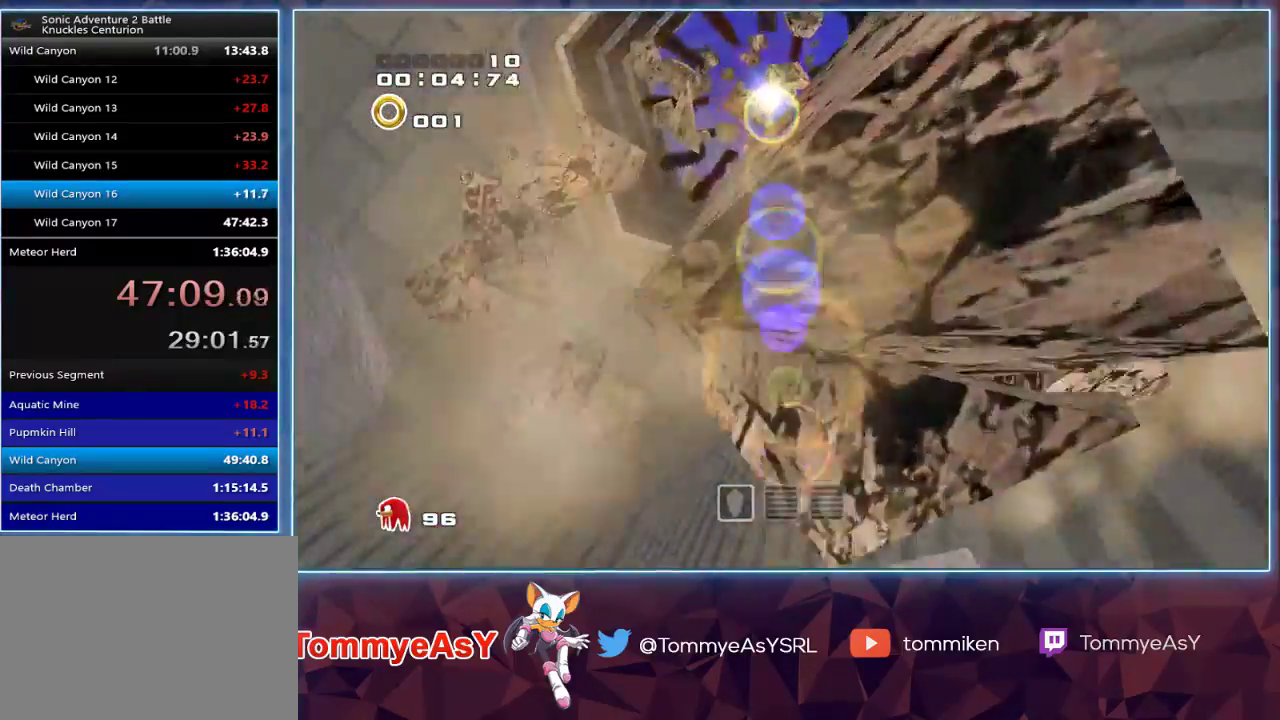
{"buttons": [], "left_stick": "up", "right_stick": "center", "events": []}
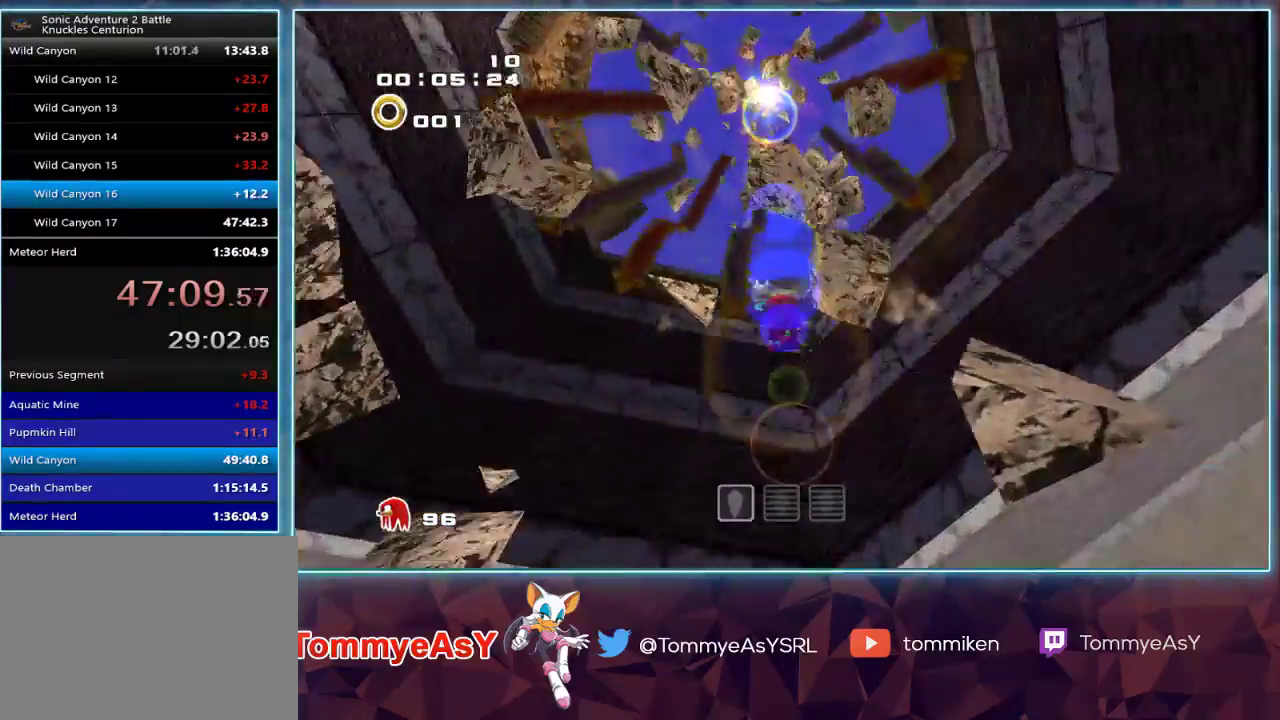
{"buttons": [], "left_stick": "up", "right_stick": "center", "events": []}
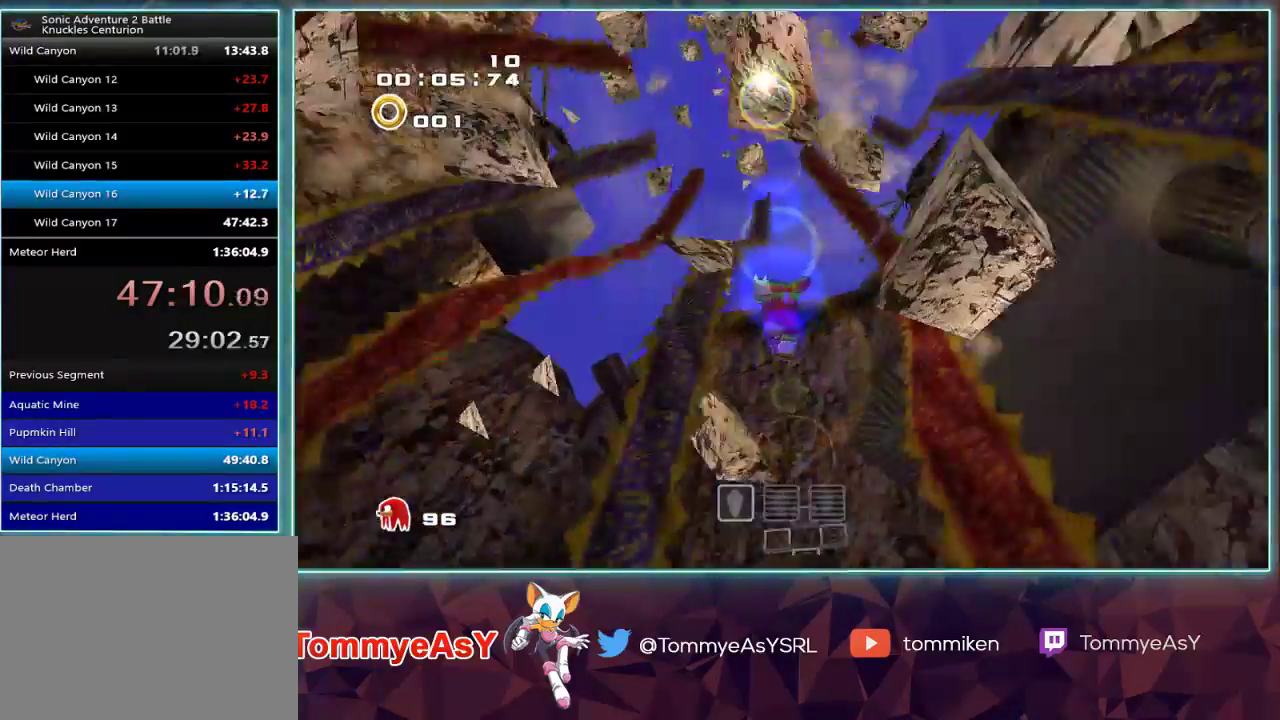
{"buttons": [], "left_stick": "up", "right_stick": "center", "events": []}
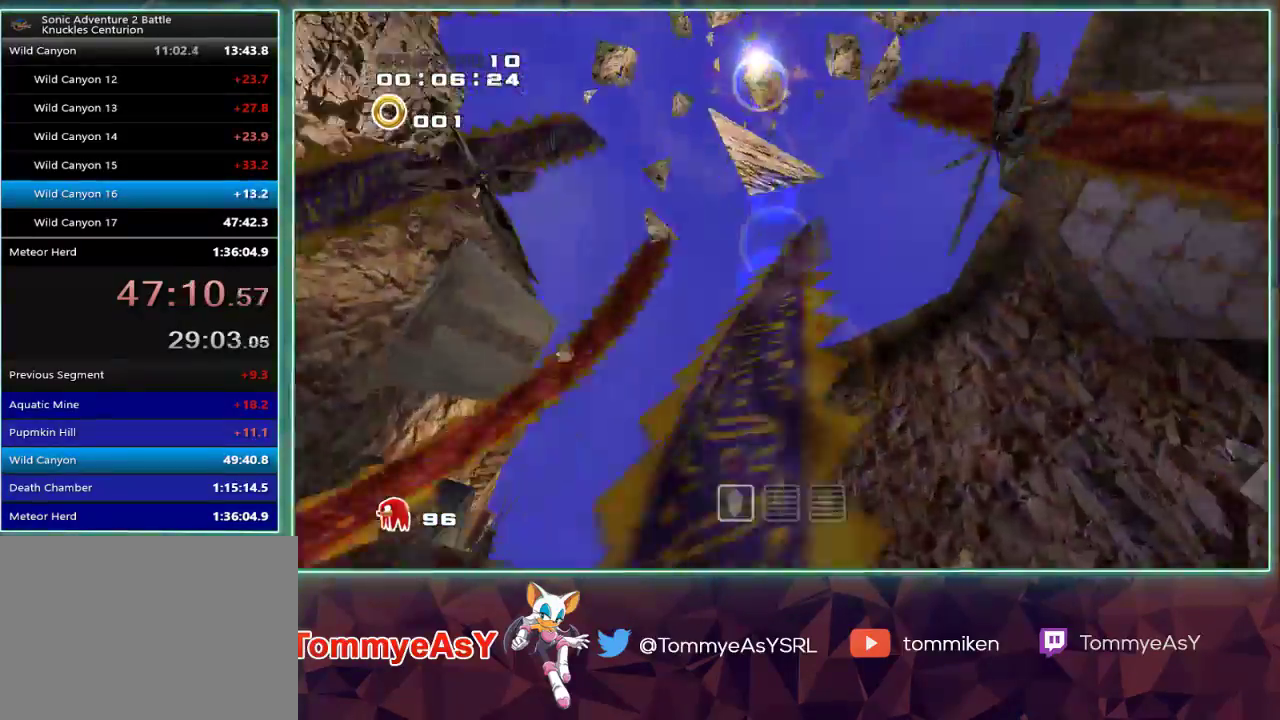
{"buttons": ["R1", "R2"], "left_stick": "up-right", "right_stick": "center", "events": [[67, "R1", "down"], [67, "R2", "down"], [500, "left_stick", "up-right"]]}
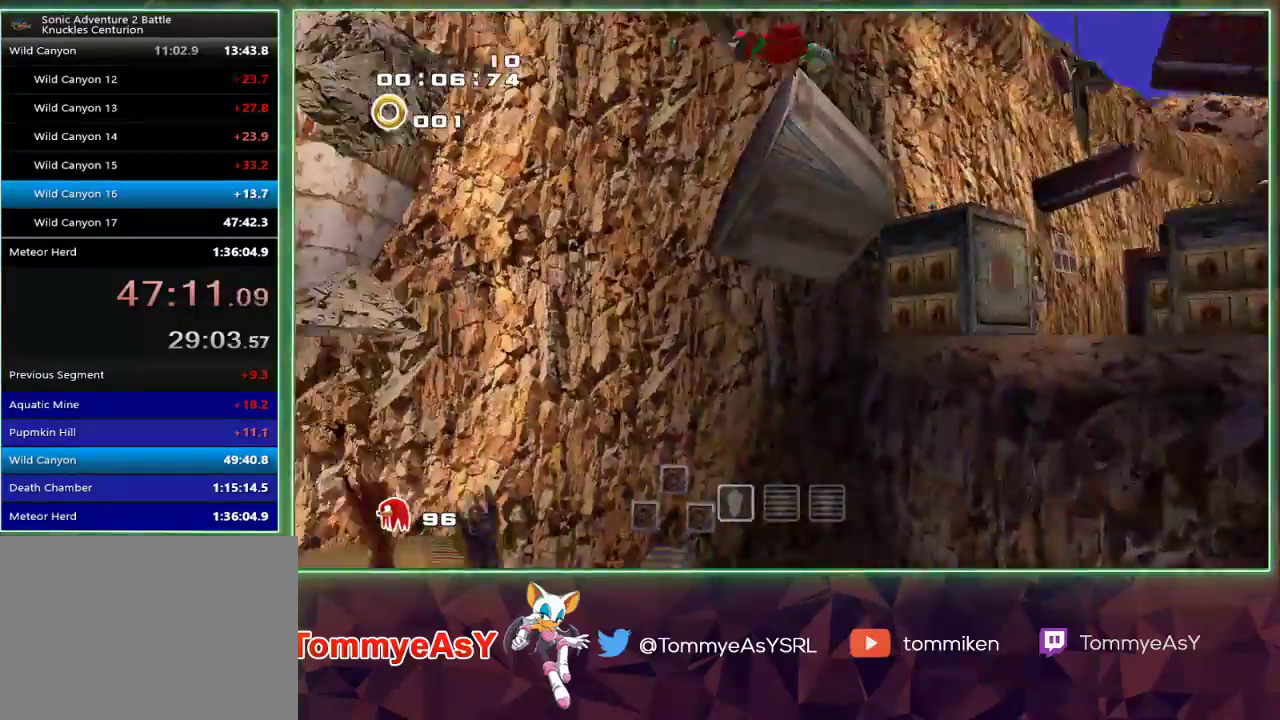
{"buttons": ["L2", "R2"], "left_stick": "up-right", "right_stick": "center", "events": [[383, "L2", "down"], [383, "R1", "up"]]}
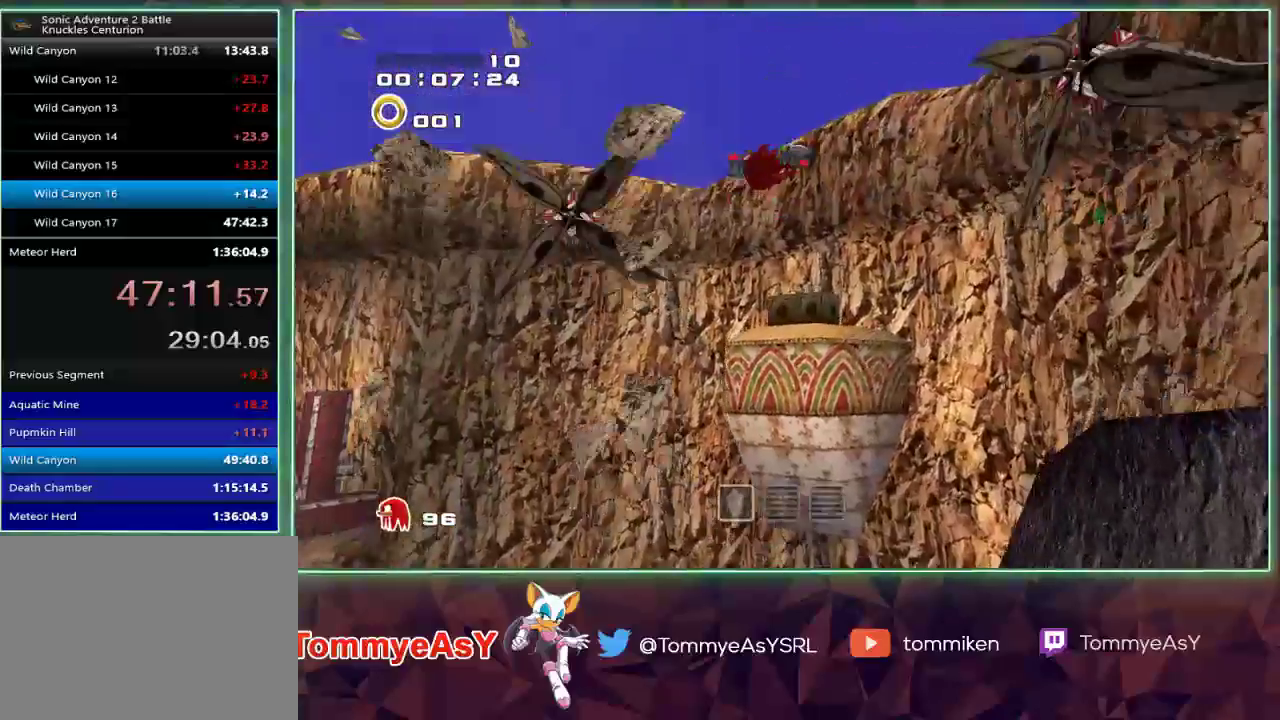
{"buttons": ["CROSS", "L2"], "left_stick": "up-right", "right_stick": "center", "events": [[117, "R2", "up"], [150, "CROSS", "down"], [217, "CROSS", "up"], [267, "CROSS", "down"]]}
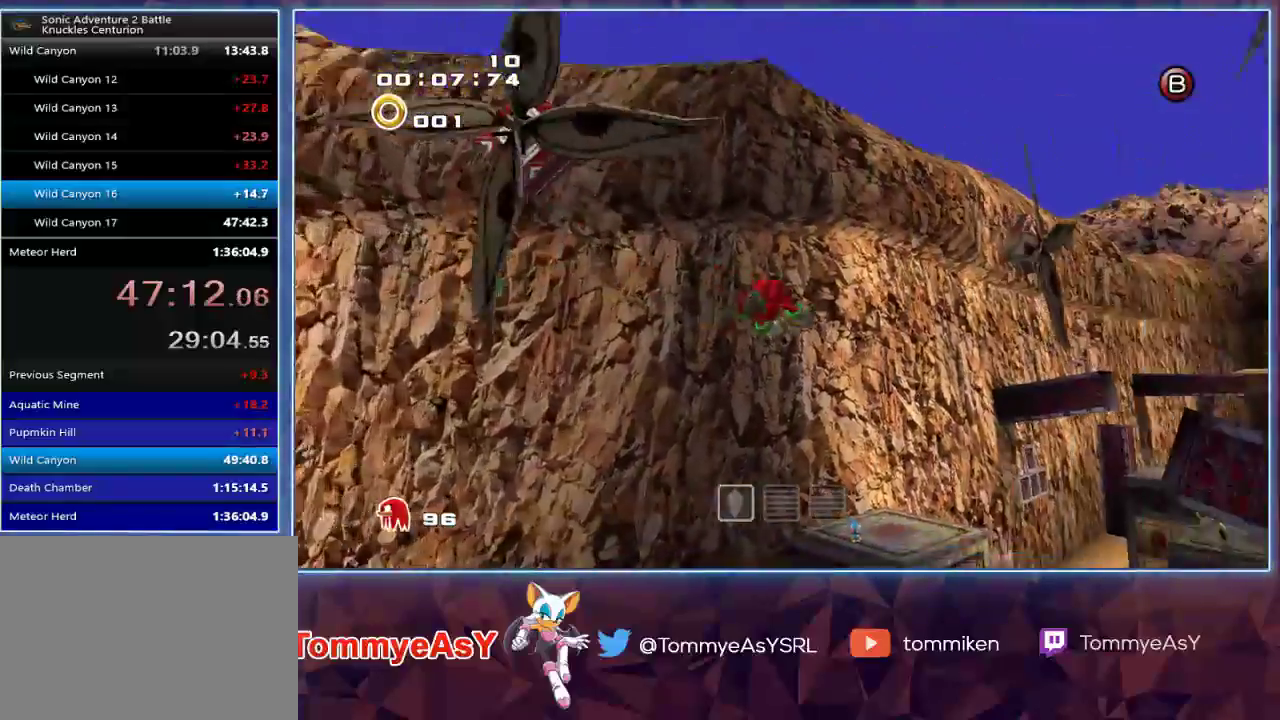
{"buttons": ["CROSS"], "left_stick": "up", "right_stick": "center", "events": [[167, "left_stick", "up"], [250, "L2", "up"]]}
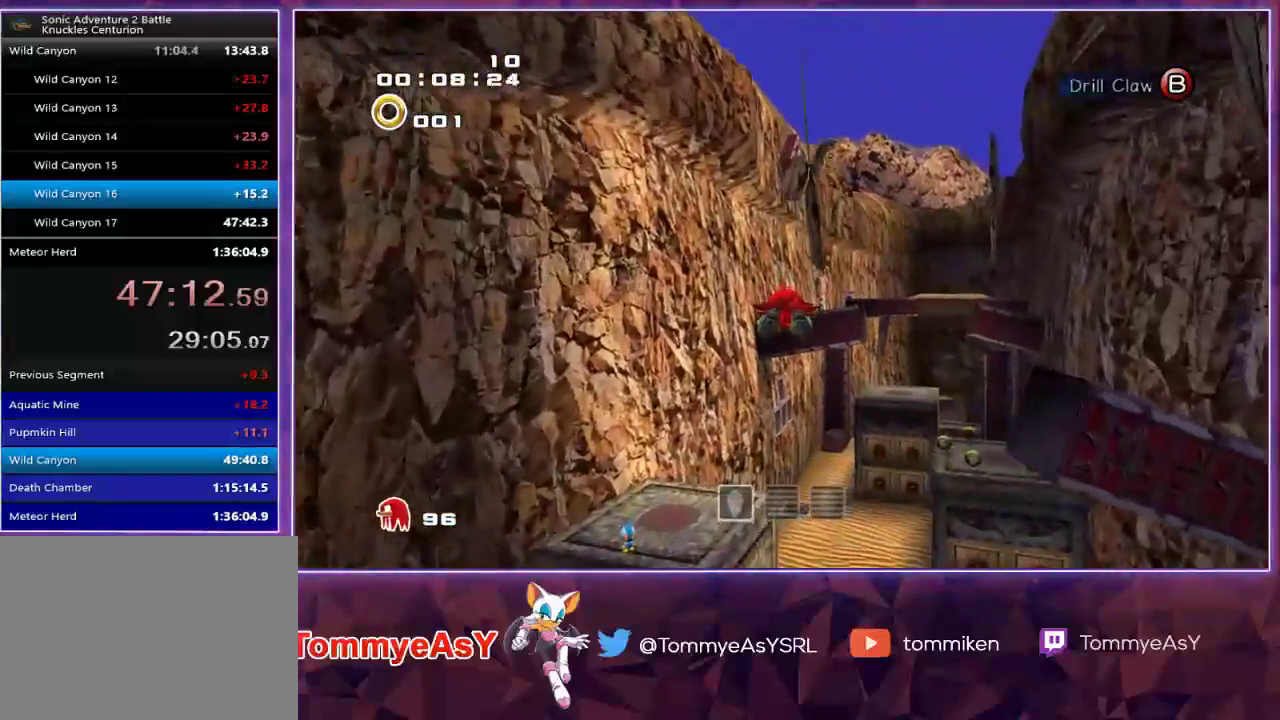
{"buttons": ["CROSS", "R2"], "left_stick": "left", "right_stick": "center", "events": [[100, "left_stick", "up-left"], [200, "R2", "down"], [200, "left_stick", "left"]]}
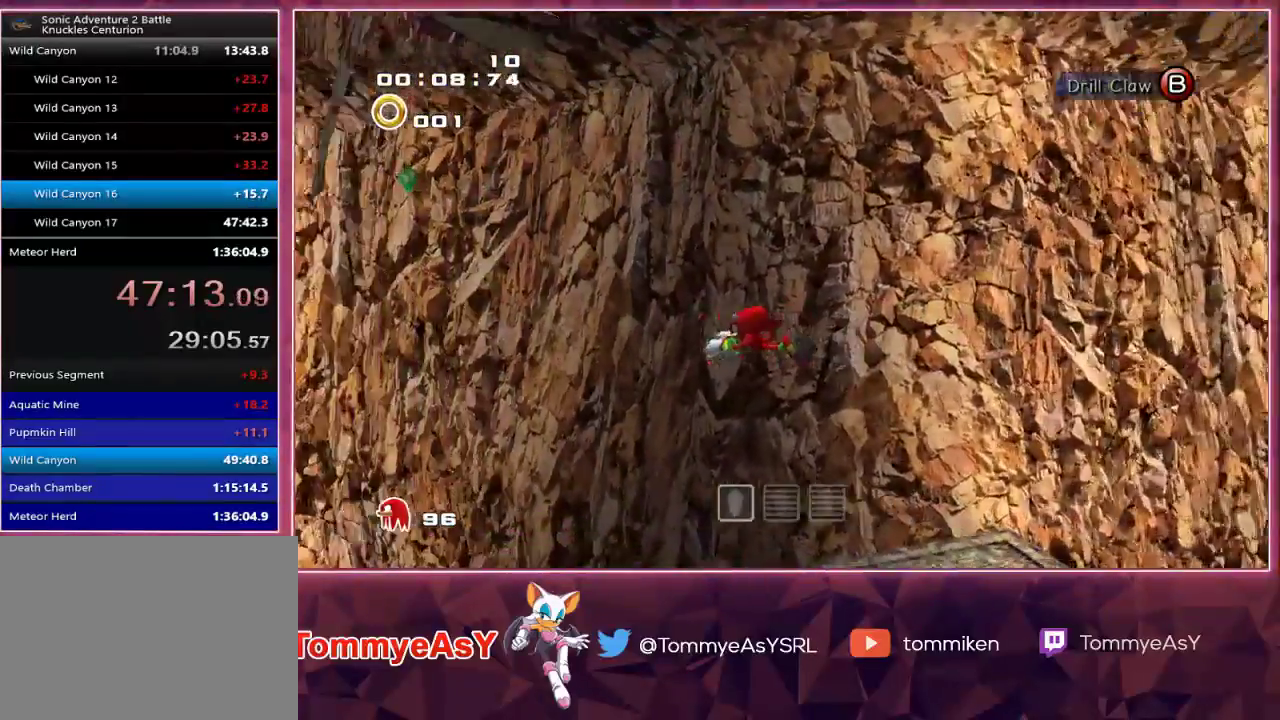
{"buttons": ["CROSS"], "left_stick": "up", "right_stick": "center", "events": [[100, "left_stick", "up-left"], [150, "R2", "up"], [283, "left_stick", "up"]]}
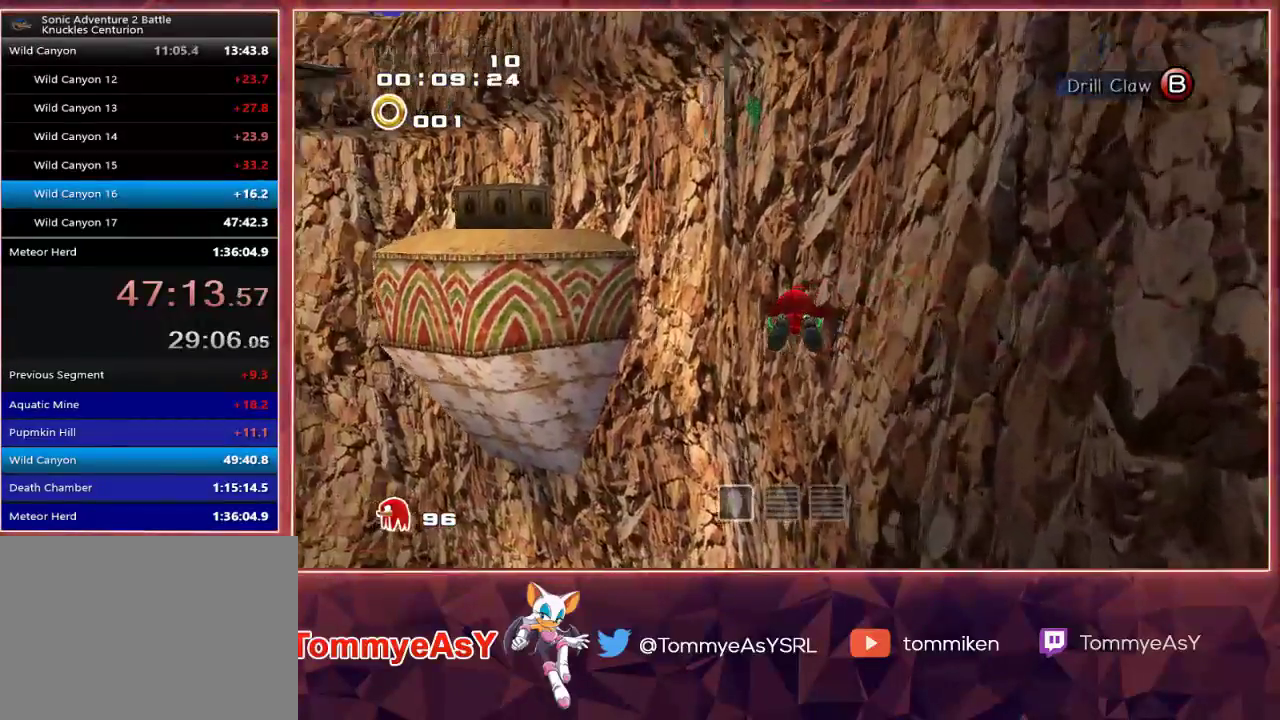
{"buttons": ["L2"], "left_stick": "up", "right_stick": "center", "events": [[183, "L2", "down"], [500, "CROSS", "up"]]}